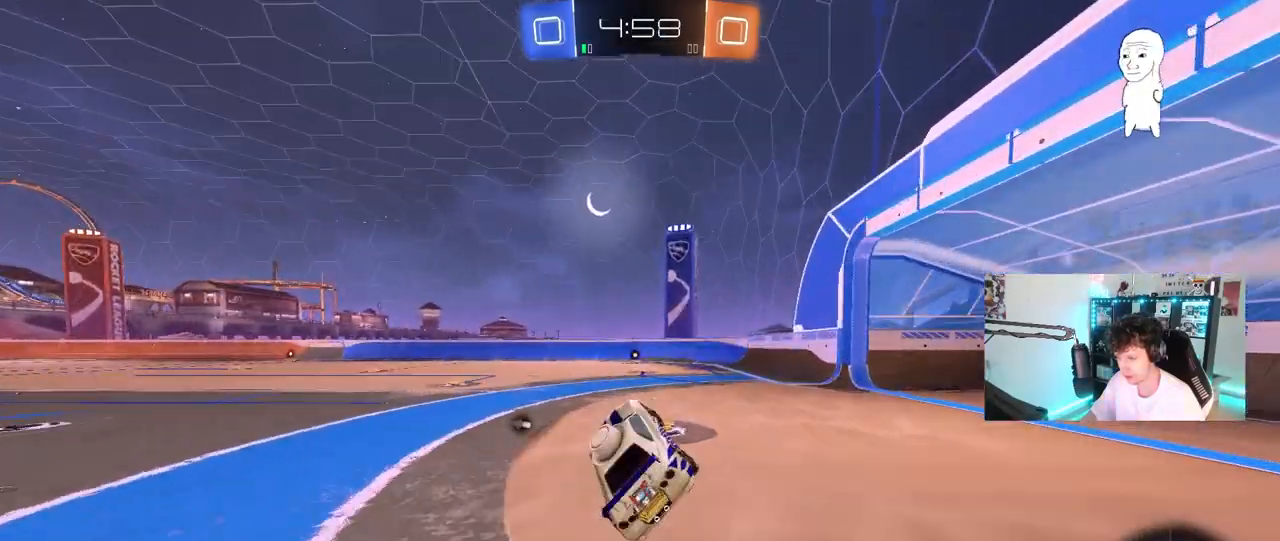
Gameplay with keyboard and mouse; each line is a JSON object with the keys and mouse buttons held at the frame after it. "events" lists presses ("down") and releases ("up") of "1", "2", "3", "4", "5", "a", "alt", "c", "caps_lock", "ctrl", "d", "e", "f", "g", "q", "r", "s", "shift", "space", "t", "tab", "v", "w", "x", "z", "mouse_left", "mouse_wheel" and "mouse_right" between this image and that frame as [ms after this image, input, new state], when the widget could be followed in between. "mouse_left", "mouse_wheel", "mouse_right" = the "left", "wheel", "right" buttons of the "mouse" list. No other keys are recorded. "wheel" means that the mouse wheel is clicked or scrolled. "mouse_move" is the direction in which the mouse moves at that frame (one of eight, or "still"), when it could be read.
{"keys": ["space", "w"], "mouse": [], "mouse_move": "still", "events": [[17, "shift", "up"], [67, "d", "up"], [117, "mouse_left", "down"], [150, "w", "down"], [250, "d", "down"], [350, "d", "up"], [433, "mouse_left", "up"], [483, "space", "down"]]}
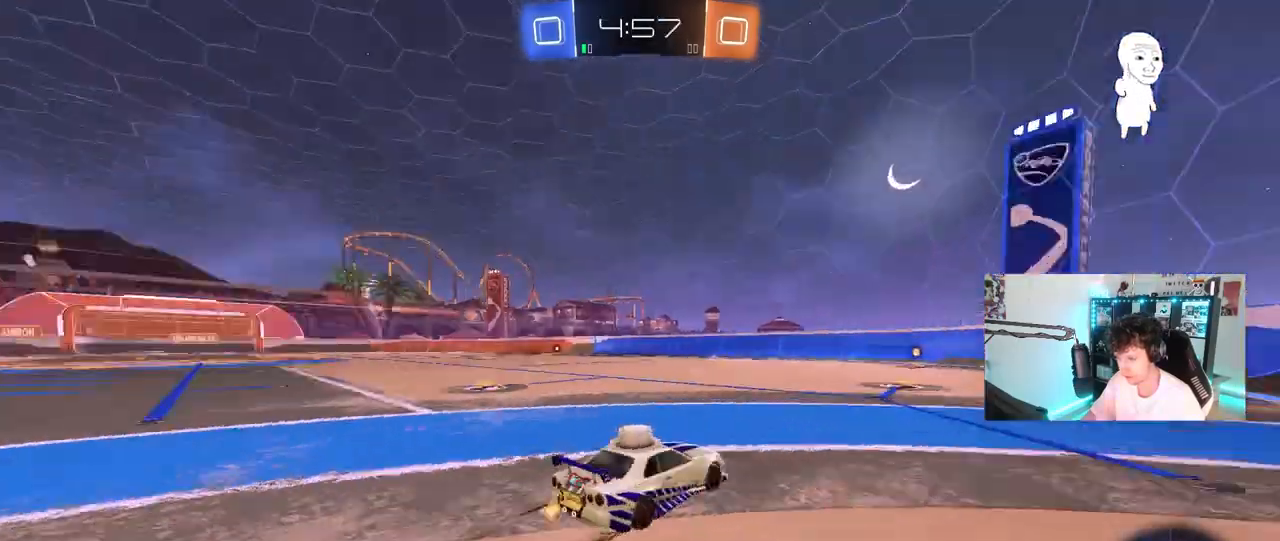
{"keys": ["w"], "mouse": ["left"], "mouse_move": "still", "events": [[83, "mouse_left", "down"], [133, "space", "up"], [167, "d", "down"], [217, "mouse_left", "up"], [267, "d", "up"], [450, "mouse_left", "down"]]}
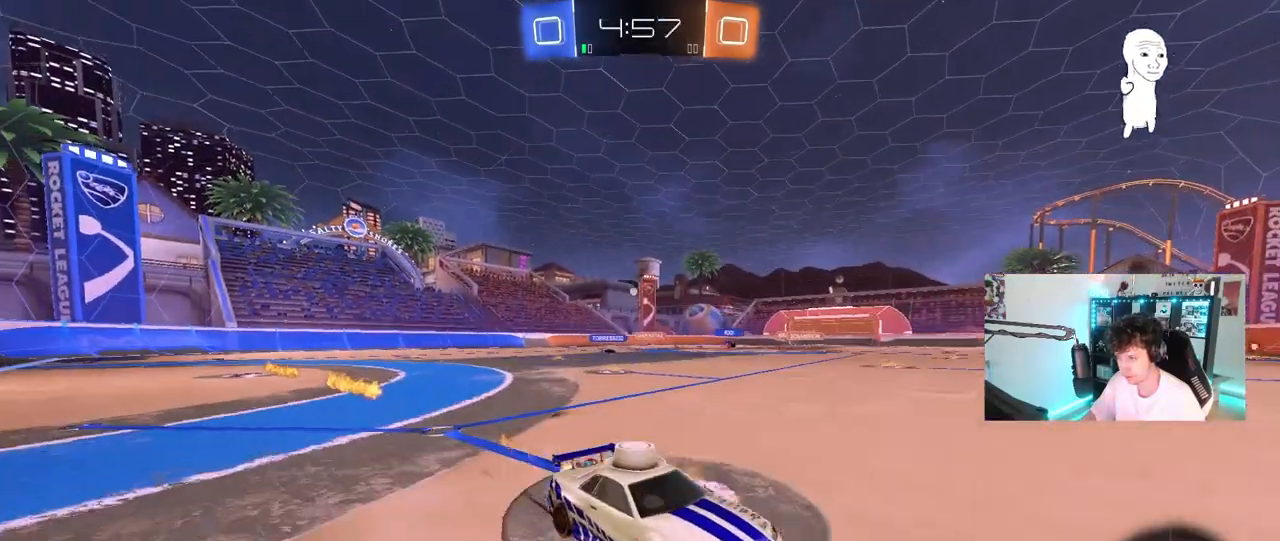
{"keys": ["a", "w"], "mouse": ["left"], "mouse_move": "still", "events": [[100, "a", "down"], [100, "mouse_left", "up"], [100, "shift", "down"], [283, "shift", "up"], [383, "a", "up"], [417, "mouse_left", "down"], [467, "a", "down"]]}
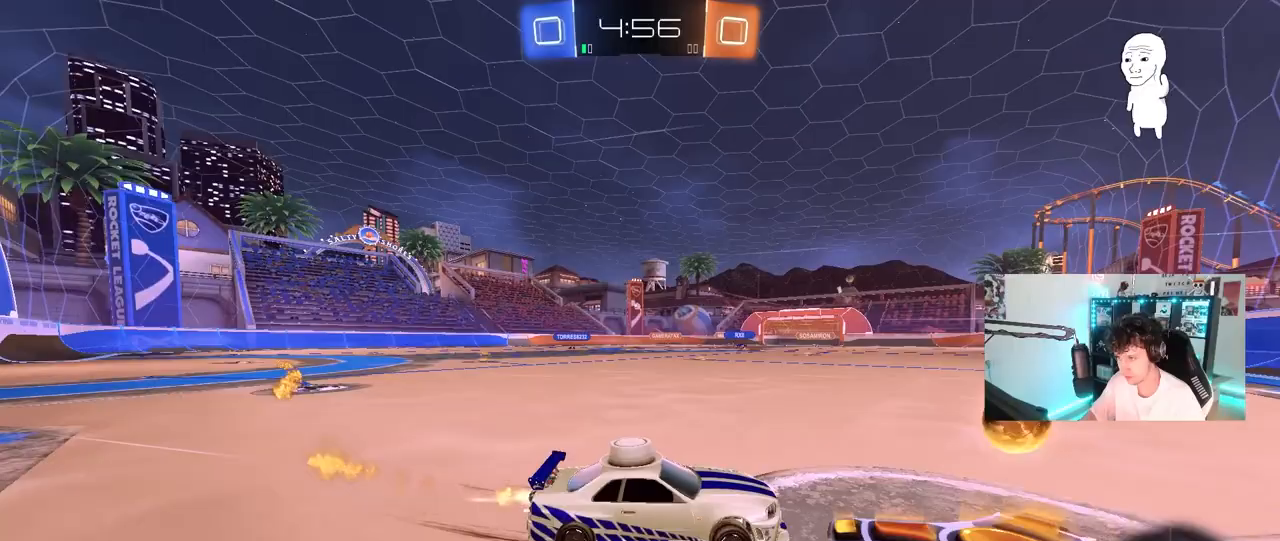
{"keys": ["a", "w"], "mouse": [], "mouse_move": "still", "events": [[17, "shift", "down"], [117, "shift", "up"], [383, "mouse_left", "up"]]}
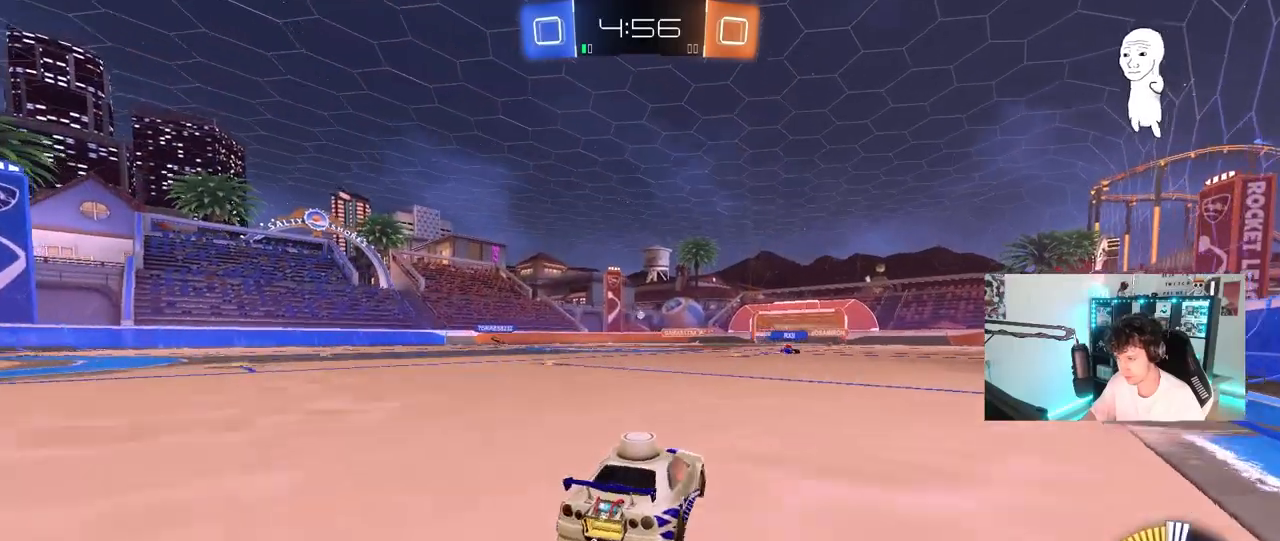
{"keys": ["a", "s", "shift"], "mouse": [], "mouse_move": "still", "events": [[83, "mouse_left", "down"], [83, "mouse_right", "down"], [83, "shift", "down"], [133, "mouse_right", "up"], [167, "mouse_right", "down"], [217, "s", "down"], [217, "w", "up"], [317, "mouse_left", "up"], [367, "mouse_right", "up"]]}
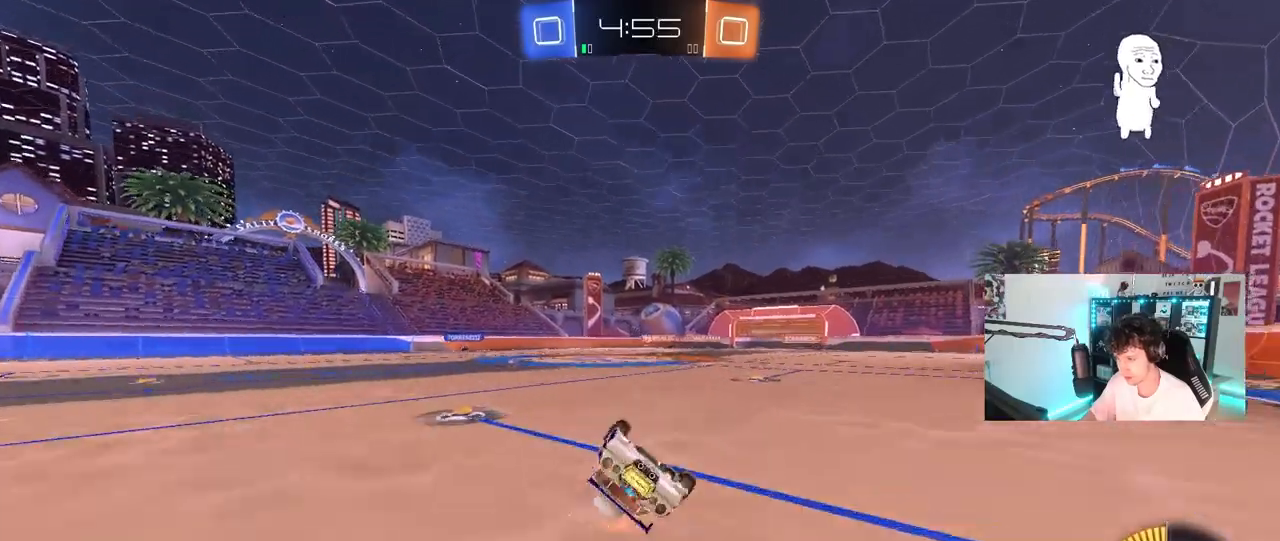
{"keys": ["a"], "mouse": [], "mouse_move": "still", "events": [[100, "s", "up"], [150, "s", "down"], [417, "s", "up"], [417, "shift", "up"]]}
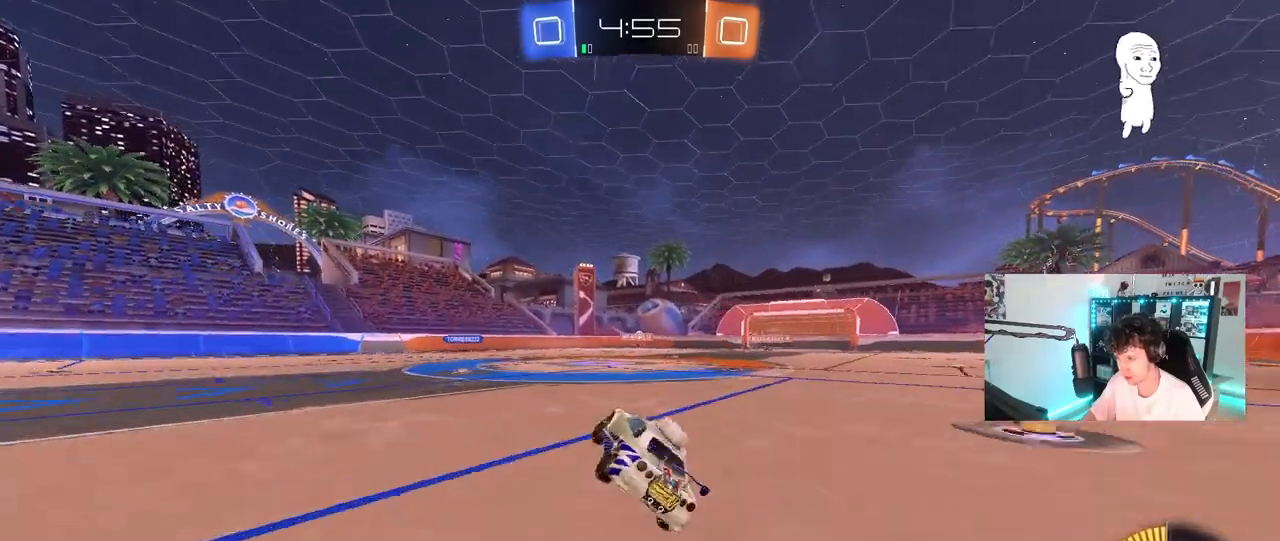
{"keys": ["w"], "mouse": [], "mouse_move": "still", "events": [[17, "a", "up"], [150, "a", "down"], [150, "w", "down"], [450, "a", "up"]]}
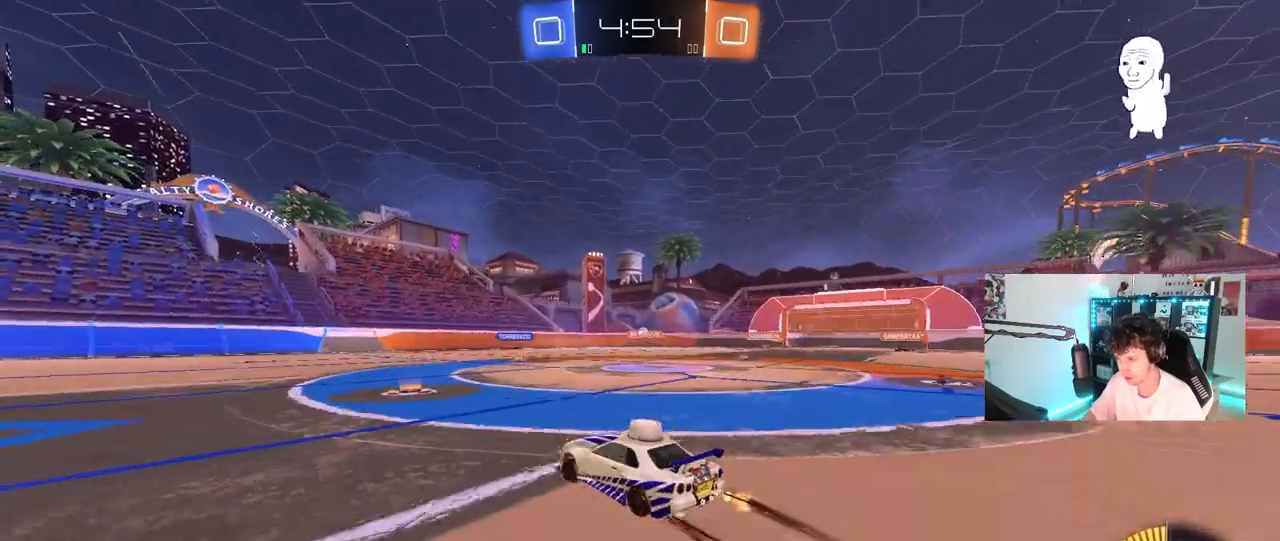
{"keys": ["w"], "mouse": [], "mouse_move": "still", "events": [[167, "d", "down"], [167, "w", "up"], [367, "d", "up"], [400, "w", "down"]]}
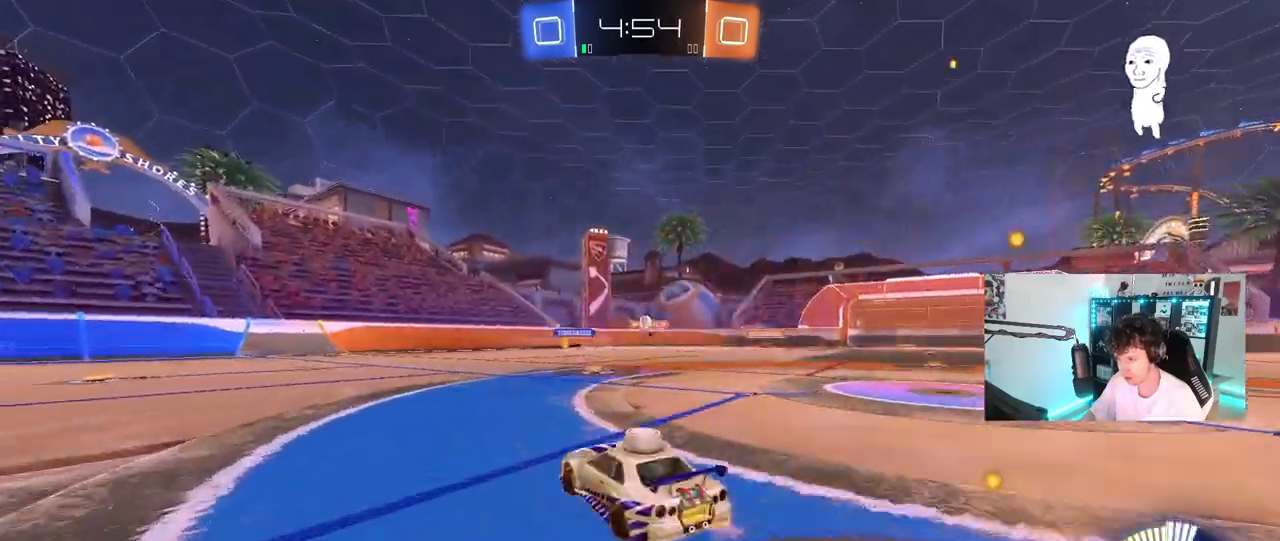
{"keys": ["d", "w"], "mouse": ["left"], "mouse_move": "still", "events": [[50, "d", "down"], [183, "d", "up"], [283, "d", "down"], [333, "mouse_left", "down"]]}
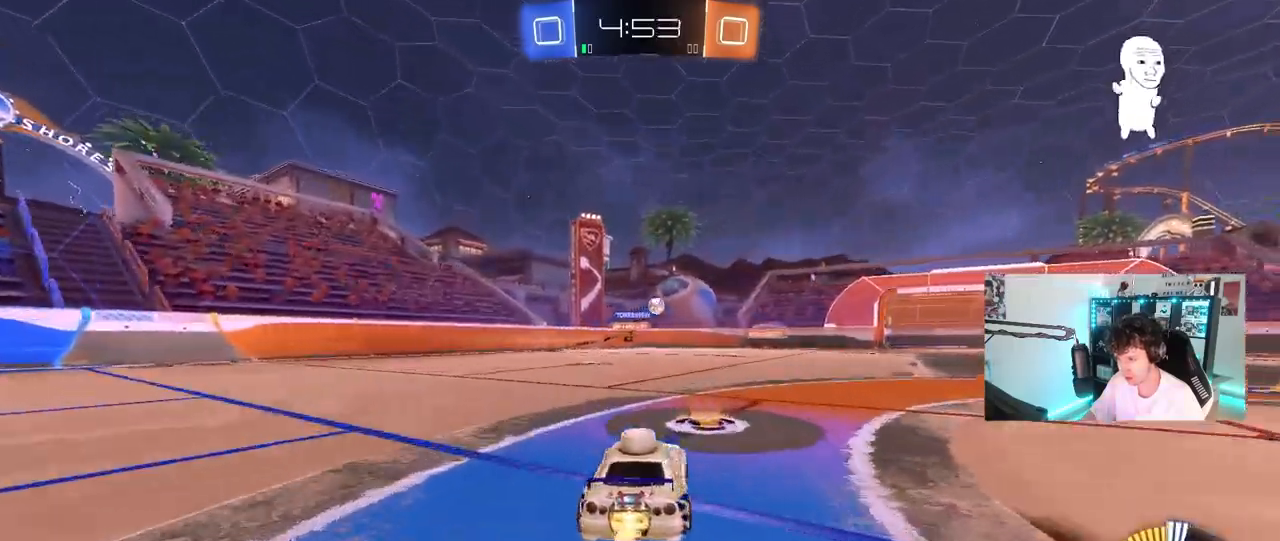
{"keys": ["d", "w"], "mouse": [], "mouse_move": "still", "events": [[67, "d", "up"], [117, "mouse_left", "up"], [150, "d", "down"]]}
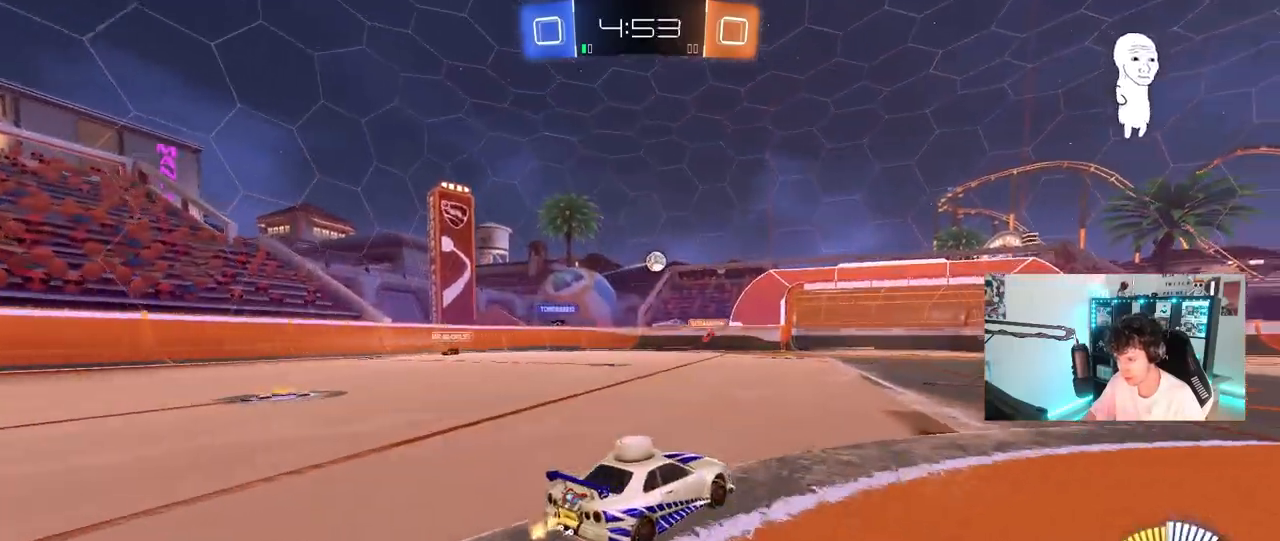
{"keys": ["d", "s", "shift"], "mouse": ["right"], "mouse_move": "still", "events": [[33, "d", "up"], [33, "mouse_left", "down"], [83, "w", "up"], [133, "a", "down"], [183, "mouse_right", "down"], [217, "a", "up"], [217, "d", "down"], [217, "s", "down"], [367, "mouse_left", "up"], [367, "mouse_right", "up"], [450, "mouse_right", "down"], [450, "shift", "down"]]}
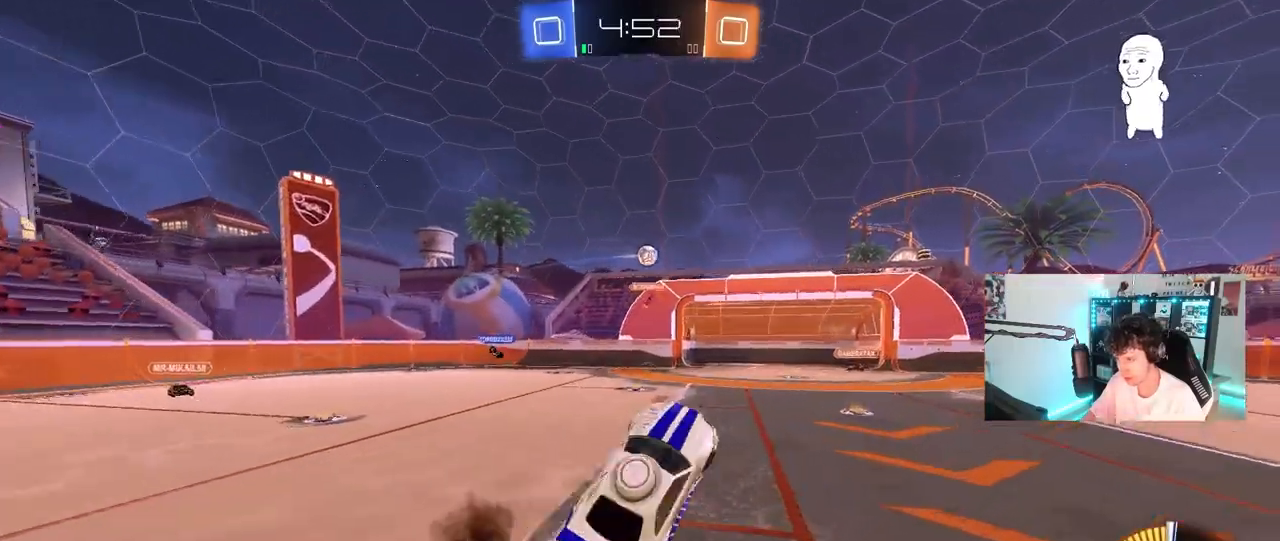
{"keys": ["d", "shift"], "mouse": [], "mouse_move": "still", "events": [[50, "shift", "up"], [183, "mouse_right", "up"], [233, "shift", "down"], [283, "s", "up"]]}
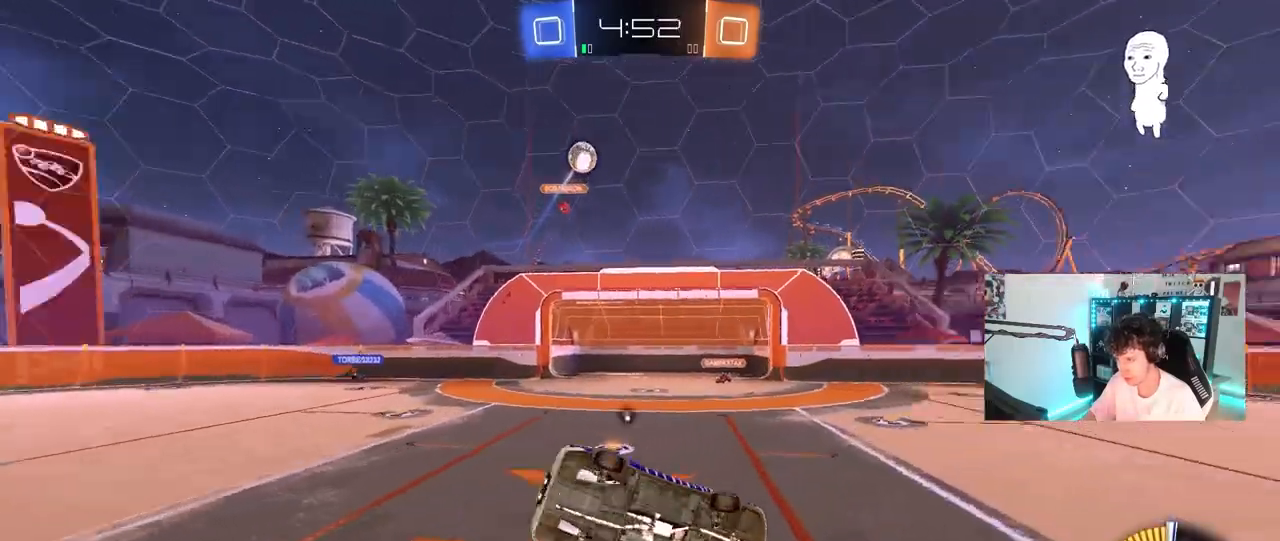
{"keys": ["d"], "mouse": [], "mouse_move": "still", "events": [[17, "space", "down"], [67, "w", "down"], [117, "w", "up"], [167, "shift", "up"], [200, "space", "up"], [250, "d", "up"], [483, "d", "down"]]}
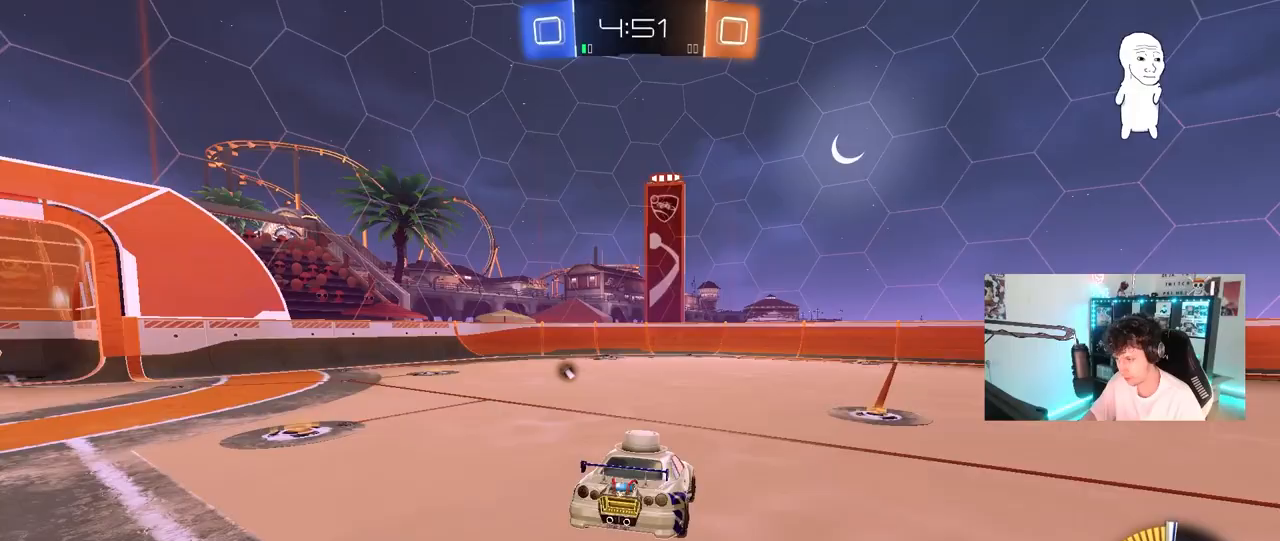
{"keys": ["d", "w"], "mouse": ["left", "right"], "mouse_move": "still", "events": [[83, "w", "down"], [317, "d", "up"], [317, "space", "down"], [367, "mouse_left", "down"], [450, "d", "down"], [500, "mouse_right", "down"], [500, "space", "up"]]}
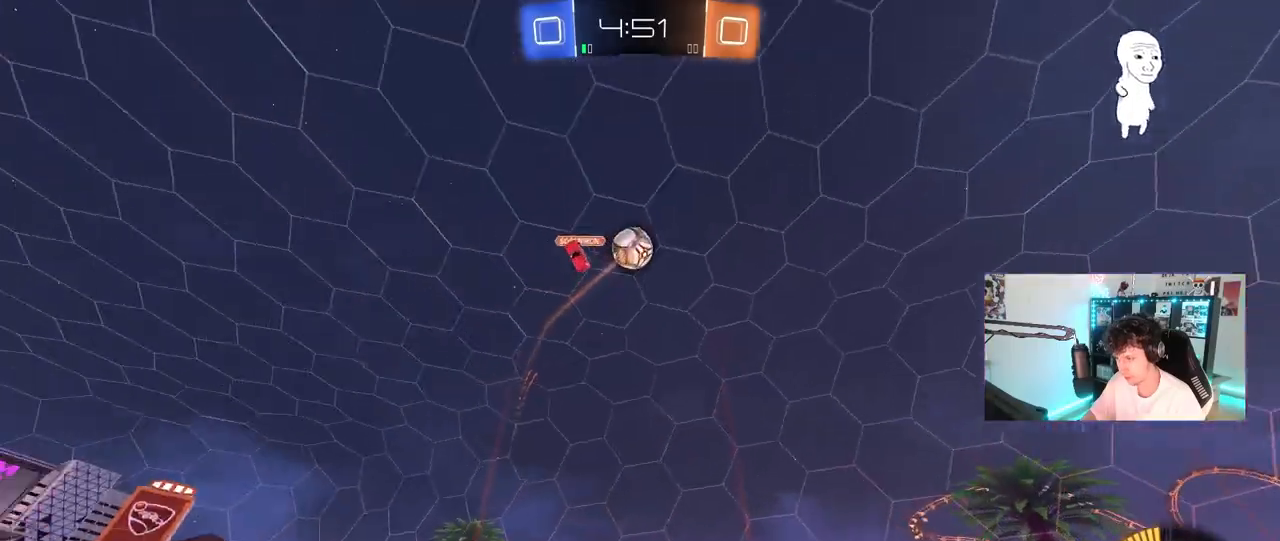
{"keys": ["d", "shift"], "mouse": [], "mouse_move": "still", "events": [[50, "mouse_right", "up"], [50, "shift", "down"], [100, "mouse_right", "down"], [150, "mouse_left", "up"], [150, "s", "down"], [150, "w", "up"], [333, "mouse_right", "up"], [467, "s", "up"]]}
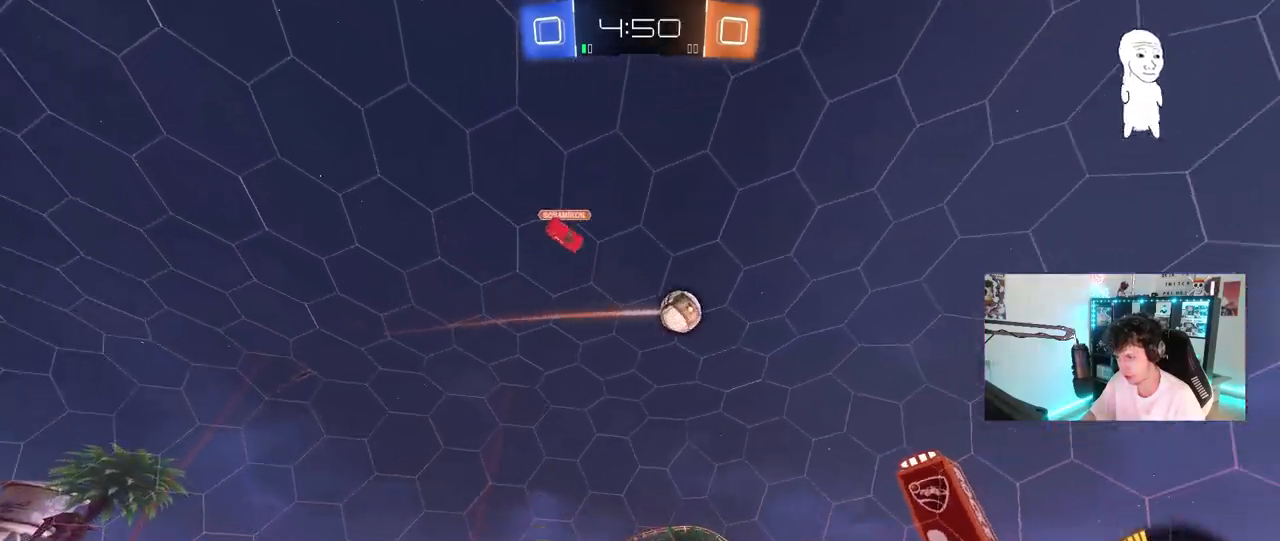
{"keys": [], "mouse": [], "mouse_move": "still", "events": [[67, "space", "down"], [117, "s", "down"], [300, "s", "up"], [300, "space", "up"], [350, "shift", "up"], [400, "d", "up"]]}
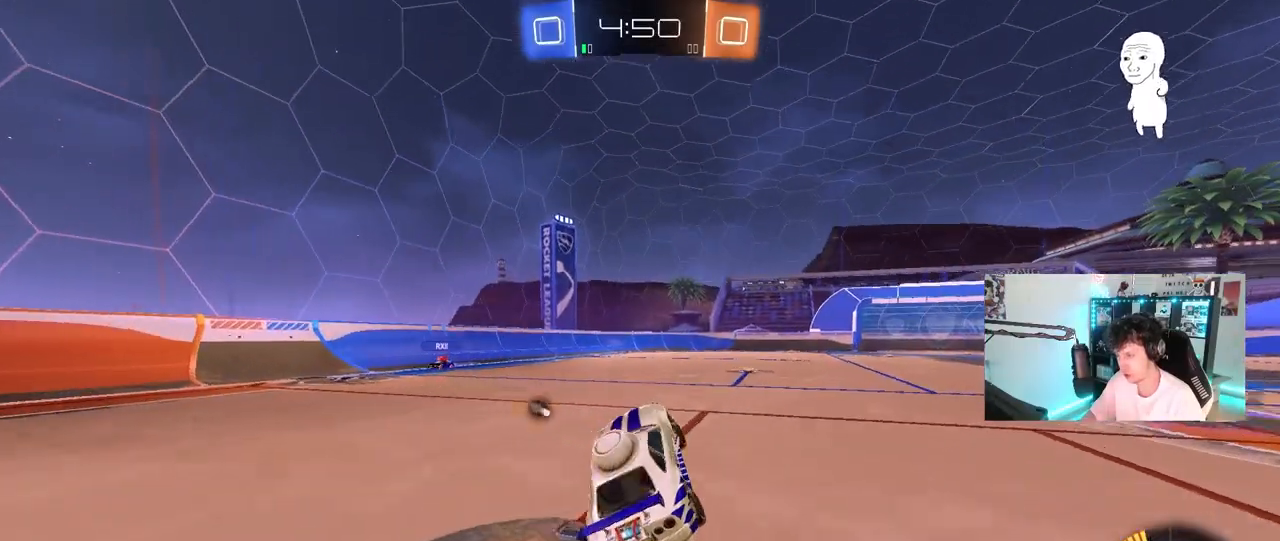
{"keys": ["w"], "mouse": ["right"], "mouse_move": "still", "events": [[83, "w", "down"], [217, "space", "down"], [267, "mouse_right", "down"], [417, "mouse_right", "up"], [450, "mouse_right", "down"], [450, "space", "up"]]}
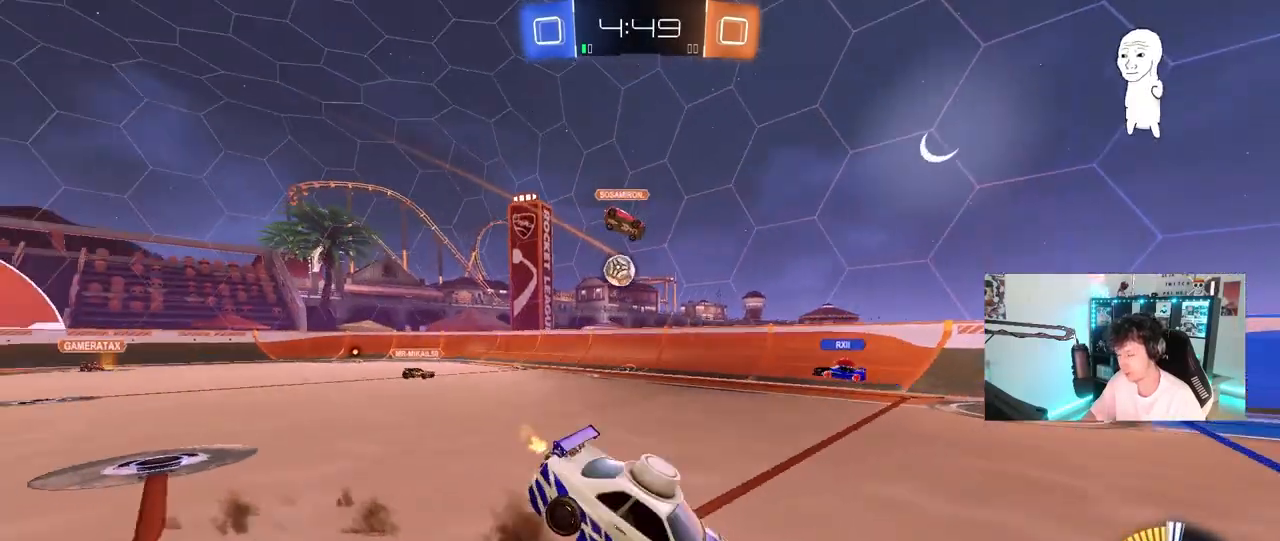
{"keys": ["w"], "mouse": [], "mouse_move": "still", "events": [[100, "mouse_right", "up"]]}
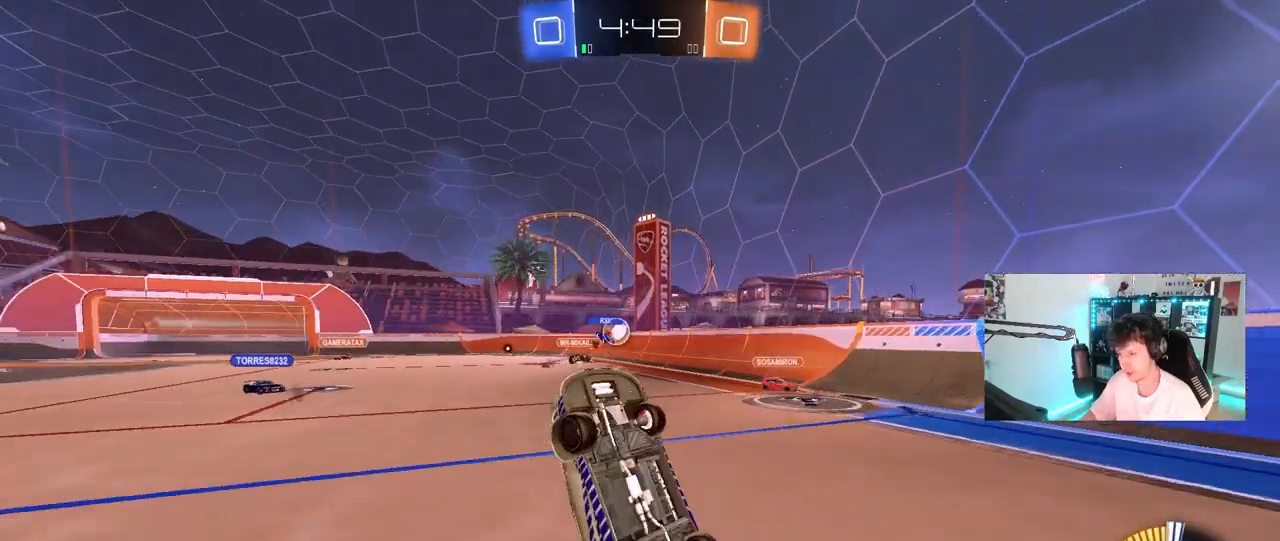
{"keys": ["d", "w"], "mouse": [], "mouse_move": "still", "events": [[250, "w", "up"], [383, "d", "down"], [383, "w", "down"]]}
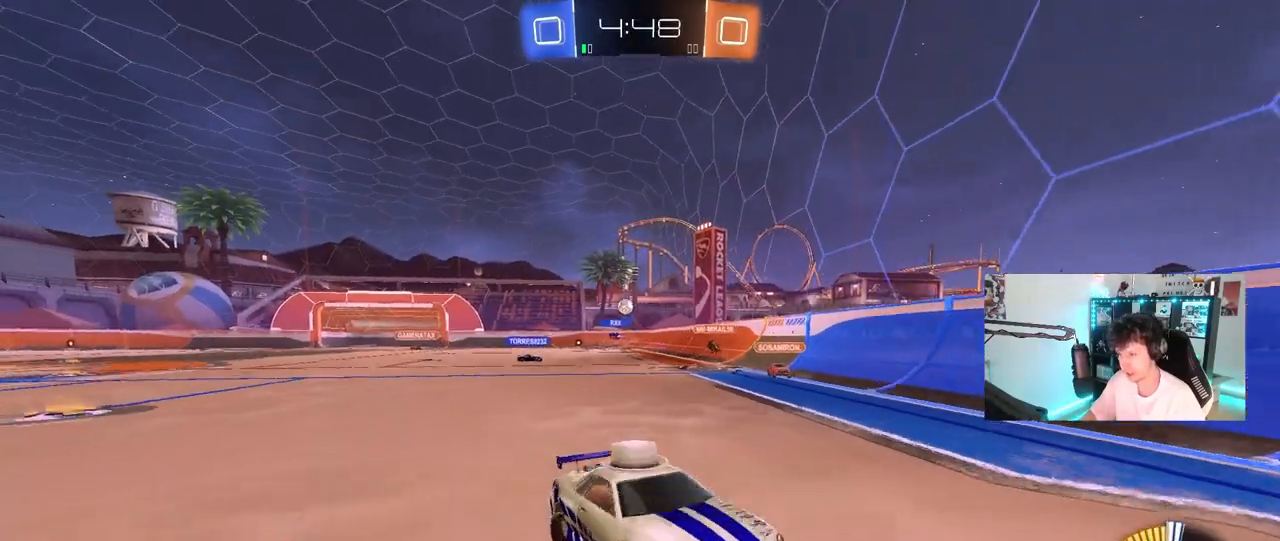
{"keys": ["d", "w"], "mouse": [], "mouse_move": "still", "events": [[167, "shift", "down"], [317, "shift", "up"]]}
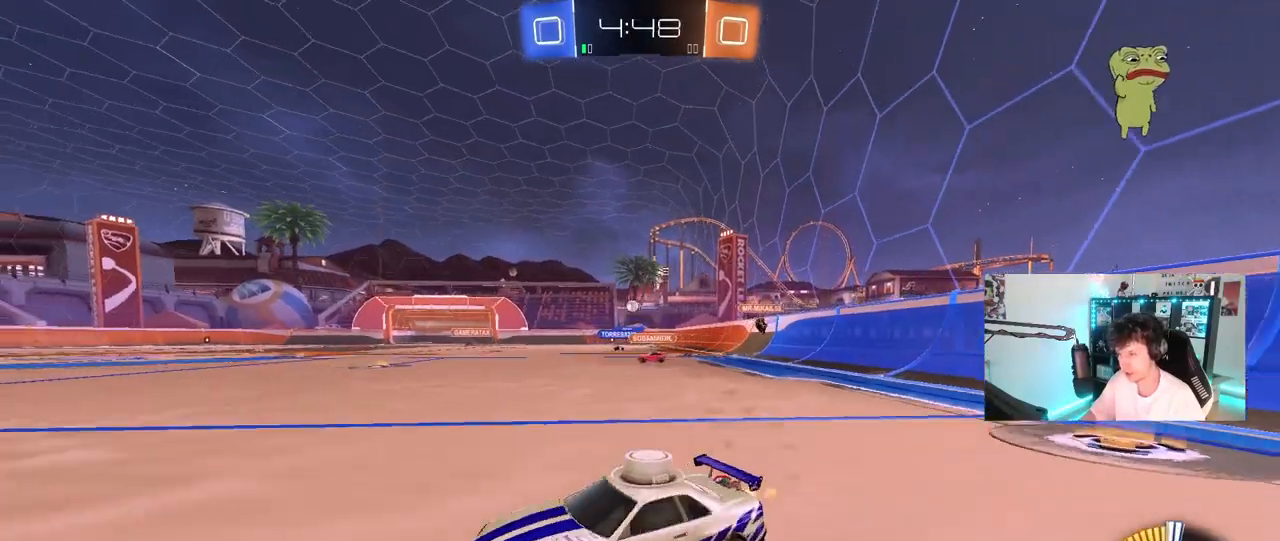
{"keys": ["d", "w"], "mouse": ["left"], "mouse_move": "still", "events": [[233, "shift", "down"], [283, "mouse_left", "down"], [283, "shift", "up"]]}
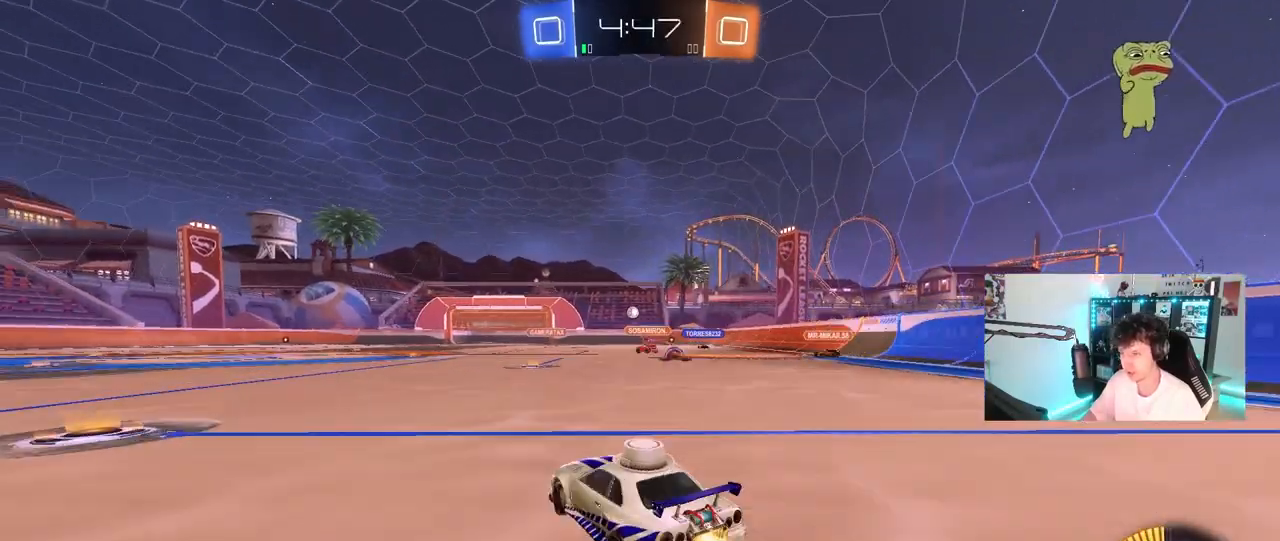
{"keys": ["w"], "mouse": [], "mouse_move": "still", "events": [[17, "d", "up"], [200, "d", "down"], [300, "mouse_left", "up"], [350, "d", "up"]]}
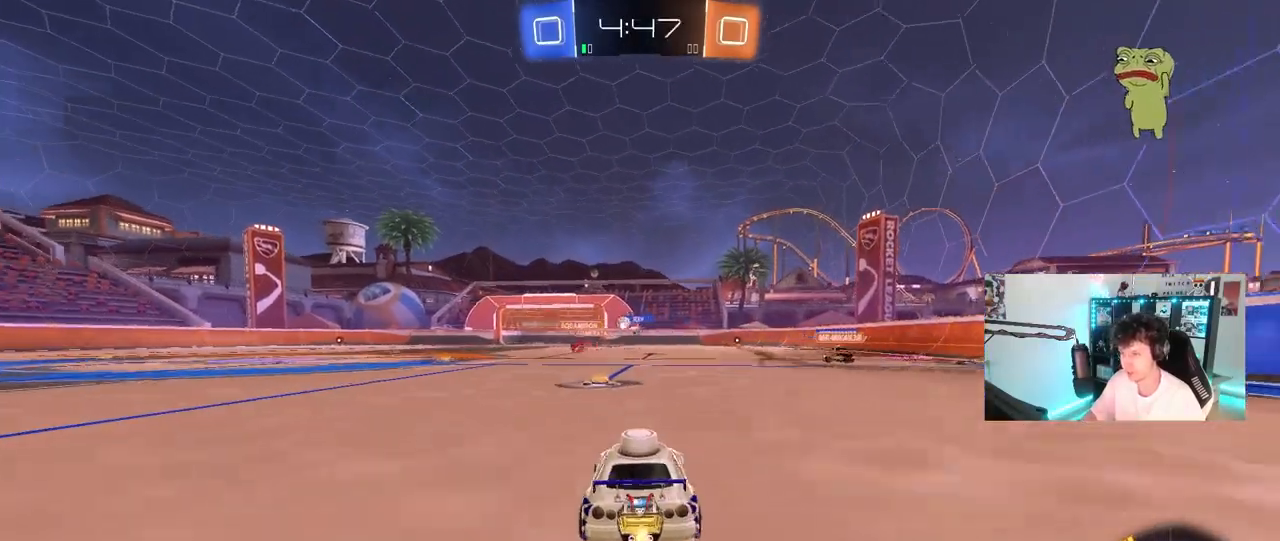
{"keys": ["w"], "mouse": ["left", "right"], "mouse_move": "still", "events": [[133, "a", "down"], [317, "a", "up"], [500, "mouse_left", "down"], [500, "mouse_right", "down"]]}
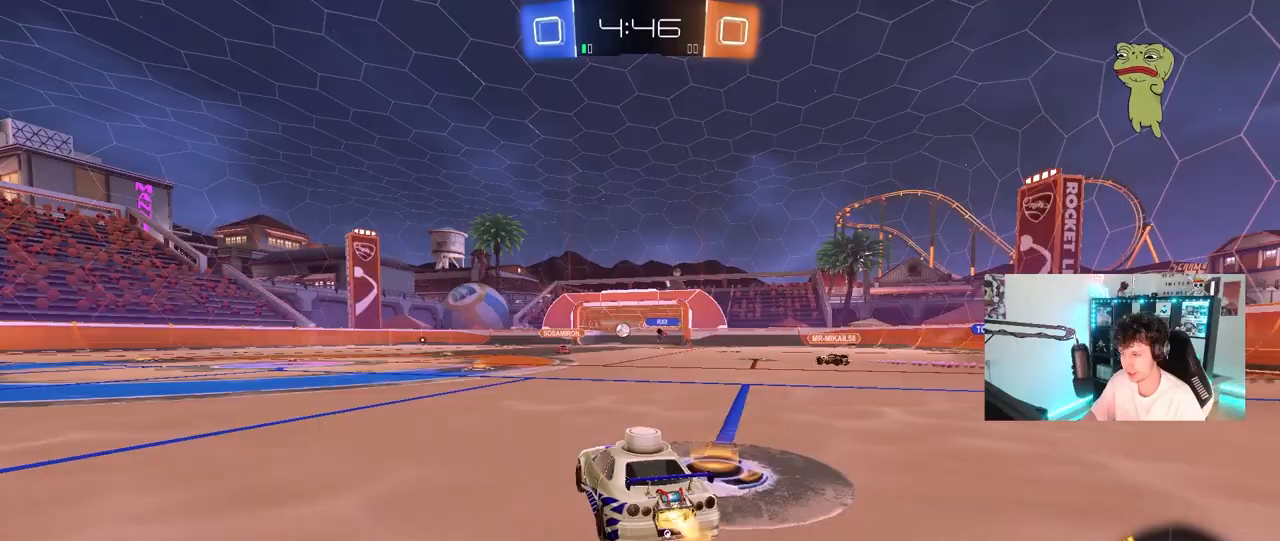
{"keys": ["a", "s", "shift"], "mouse": [], "mouse_move": "still", "events": [[50, "shift", "down"], [100, "a", "down"], [183, "s", "down"], [183, "w", "up"], [333, "mouse_left", "up"], [333, "mouse_right", "up"]]}
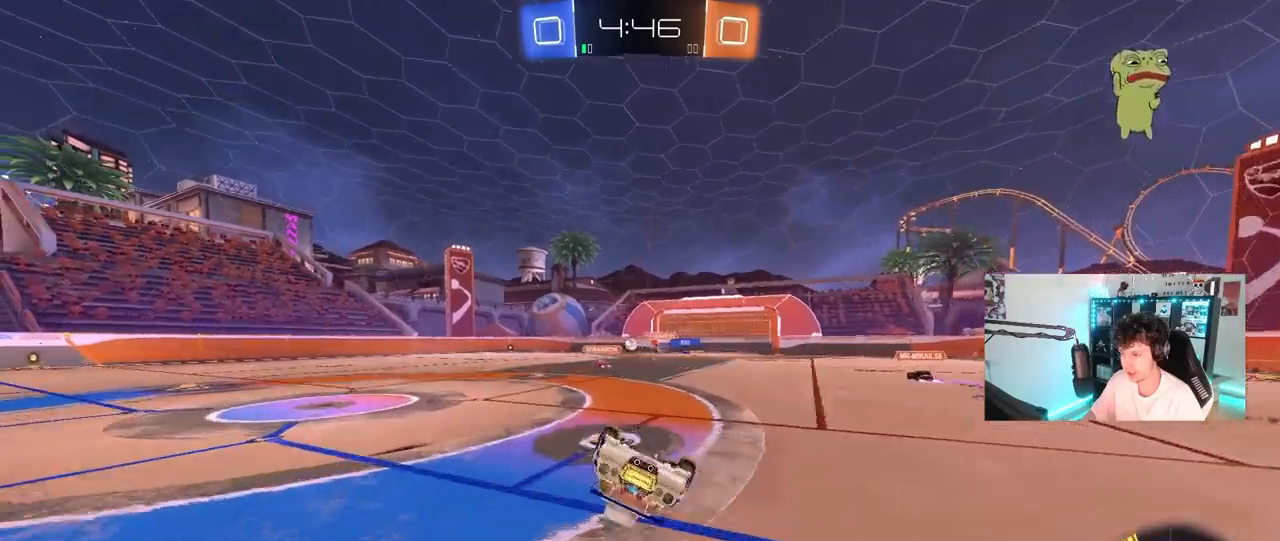
{"keys": [], "mouse": [], "mouse_move": "still", "events": [[117, "s", "up"], [200, "s", "down"], [400, "shift", "up"], [483, "a", "up"], [483, "s", "up"]]}
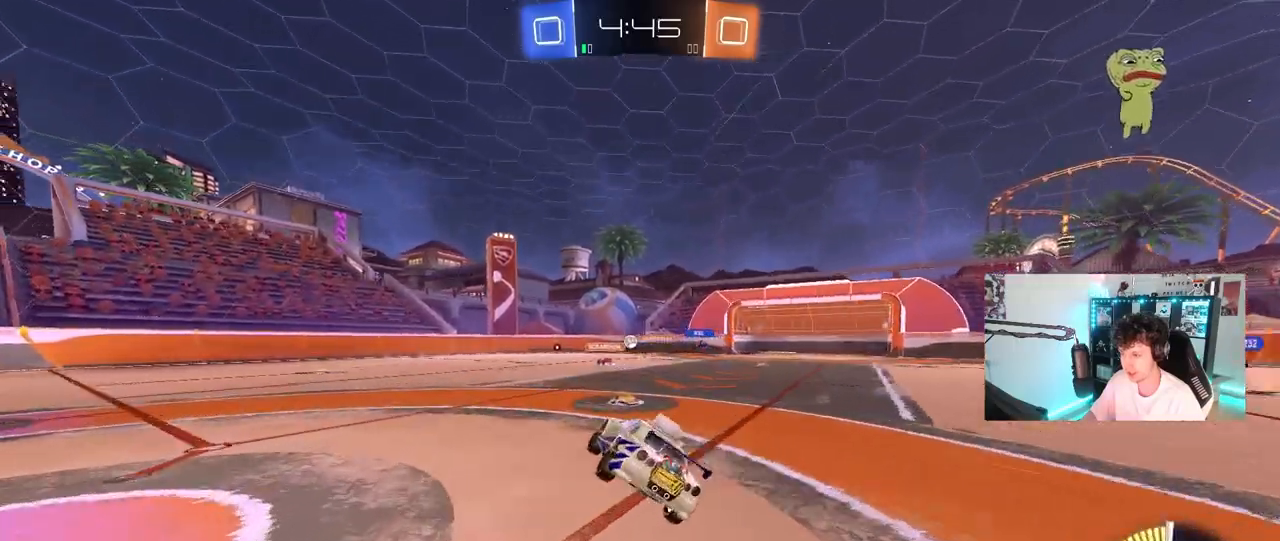
{"keys": ["w"], "mouse": [], "mouse_move": "still", "events": [[133, "a", "down"], [167, "w", "down"], [217, "mouse_left", "down"], [500, "a", "up"], [500, "mouse_left", "up"]]}
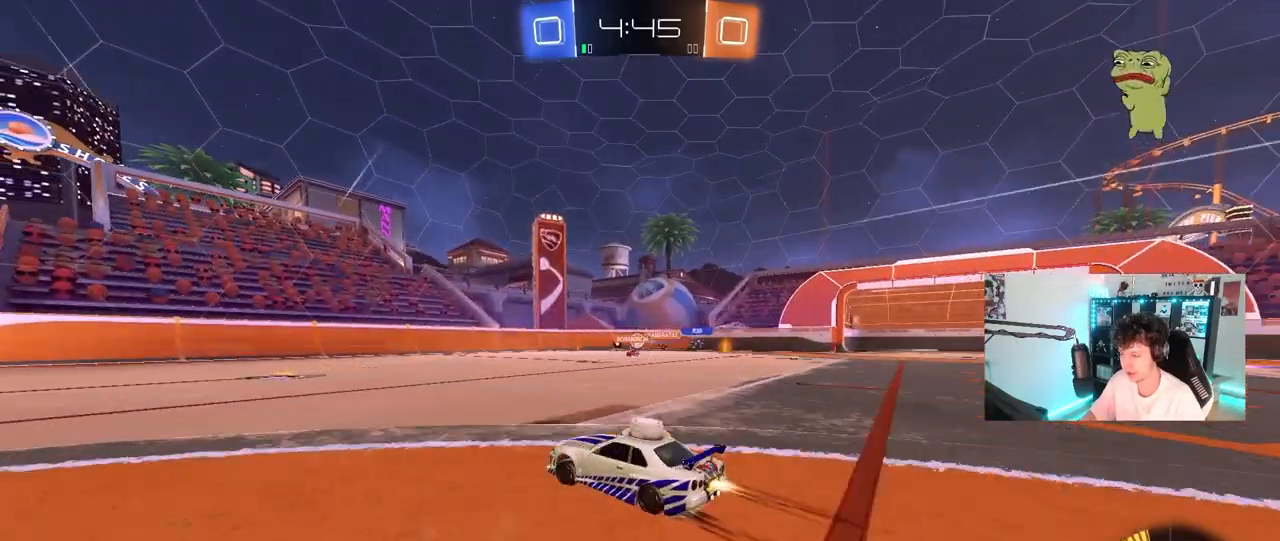
{"keys": ["w"], "mouse": [], "mouse_move": "still", "events": [[233, "a", "down"], [417, "a", "up"]]}
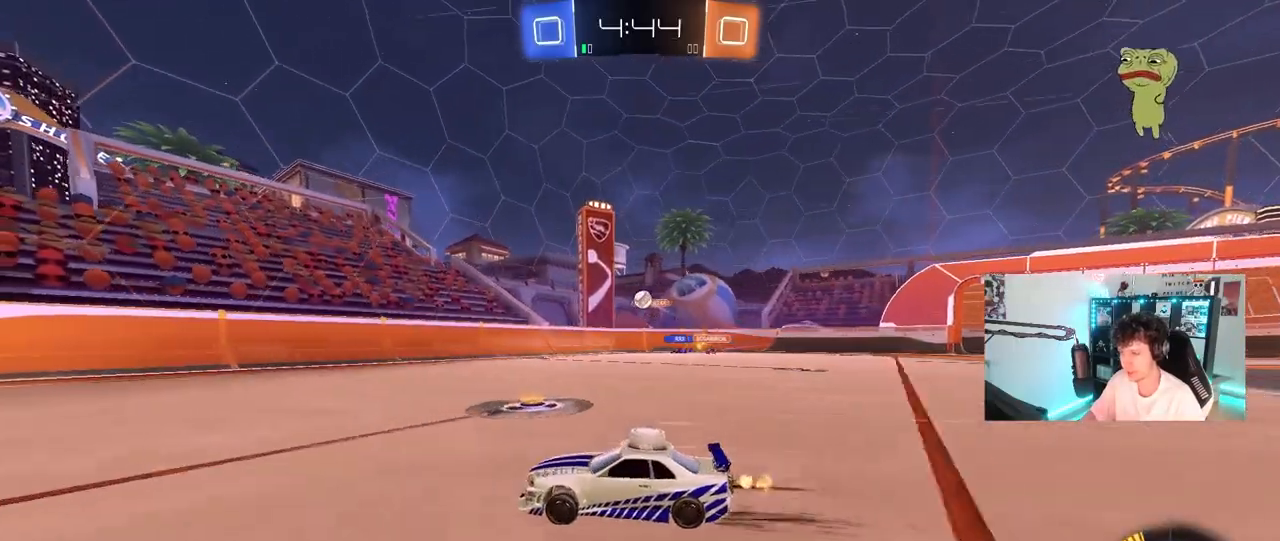
{"keys": ["w"], "mouse": [], "mouse_move": "still", "events": [[350, "d", "down"], [483, "d", "up"]]}
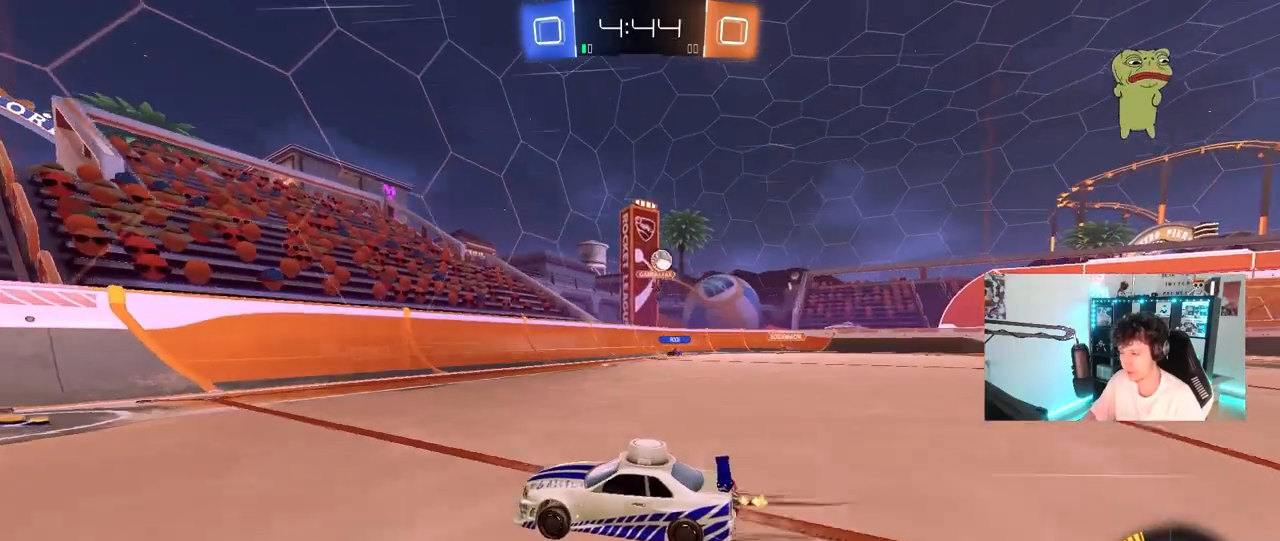
{"keys": ["a", "w"], "mouse": [], "mouse_move": "still", "events": [[83, "mouse_left", "down"], [217, "a", "down"], [267, "shift", "down"], [367, "shift", "up"], [400, "mouse_left", "up"]]}
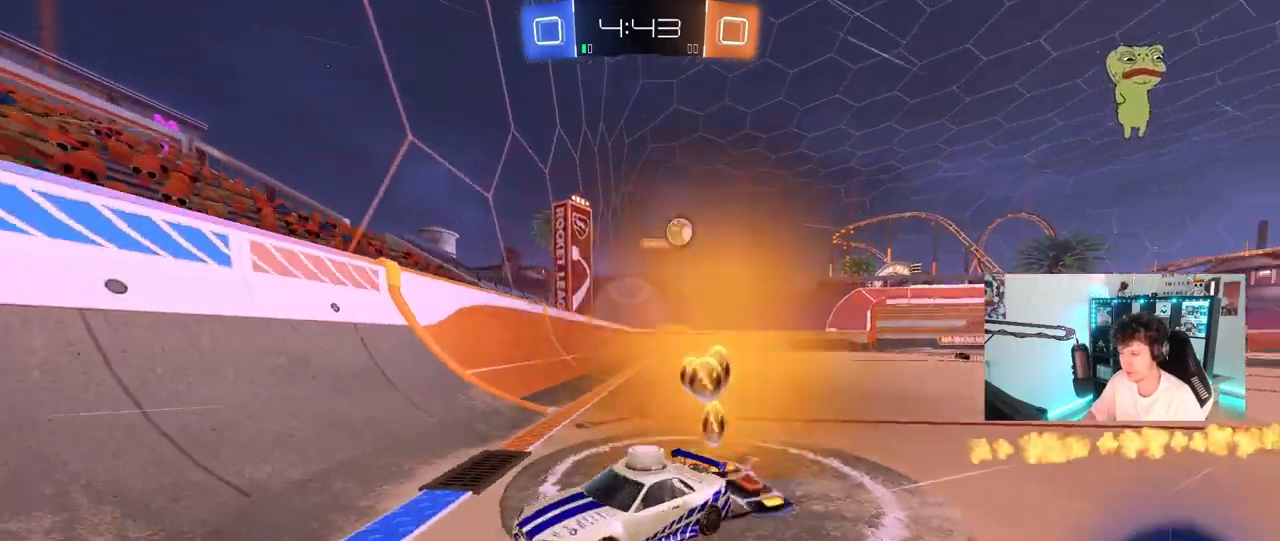
{"keys": ["a", "w"], "mouse": [], "mouse_move": "still", "events": [[100, "mouse_left", "down"], [333, "mouse_left", "up"], [333, "shift", "down"], [417, "shift", "up"]]}
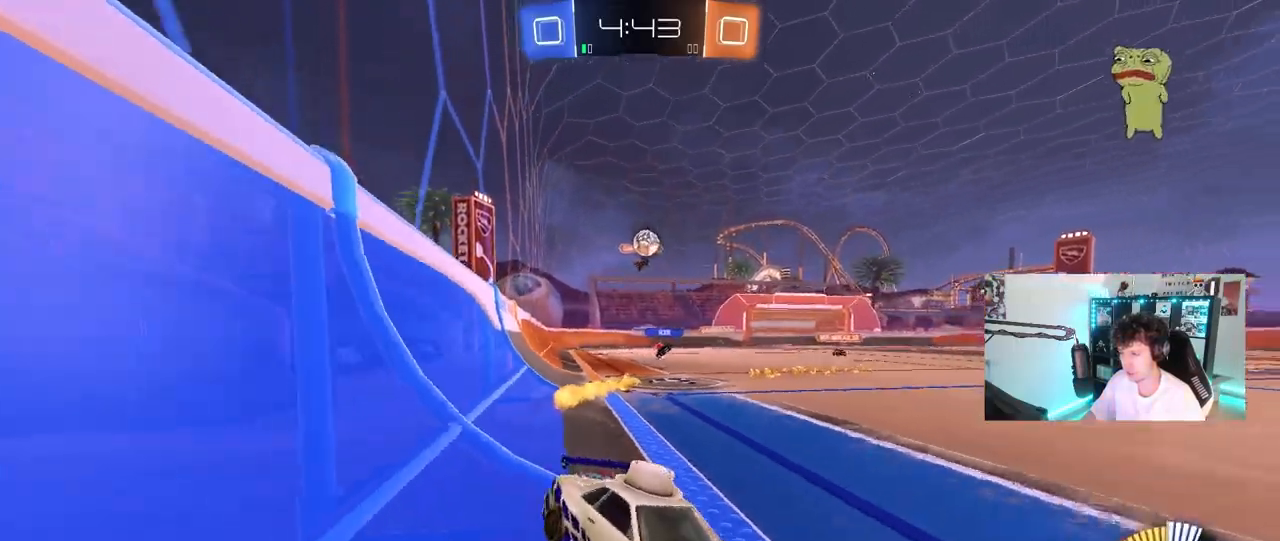
{"keys": ["d", "s"], "mouse": [], "mouse_move": "still", "events": [[150, "shift", "down"], [250, "w", "up"], [300, "shift", "up"], [350, "s", "down"], [400, "a", "up"], [433, "d", "down"]]}